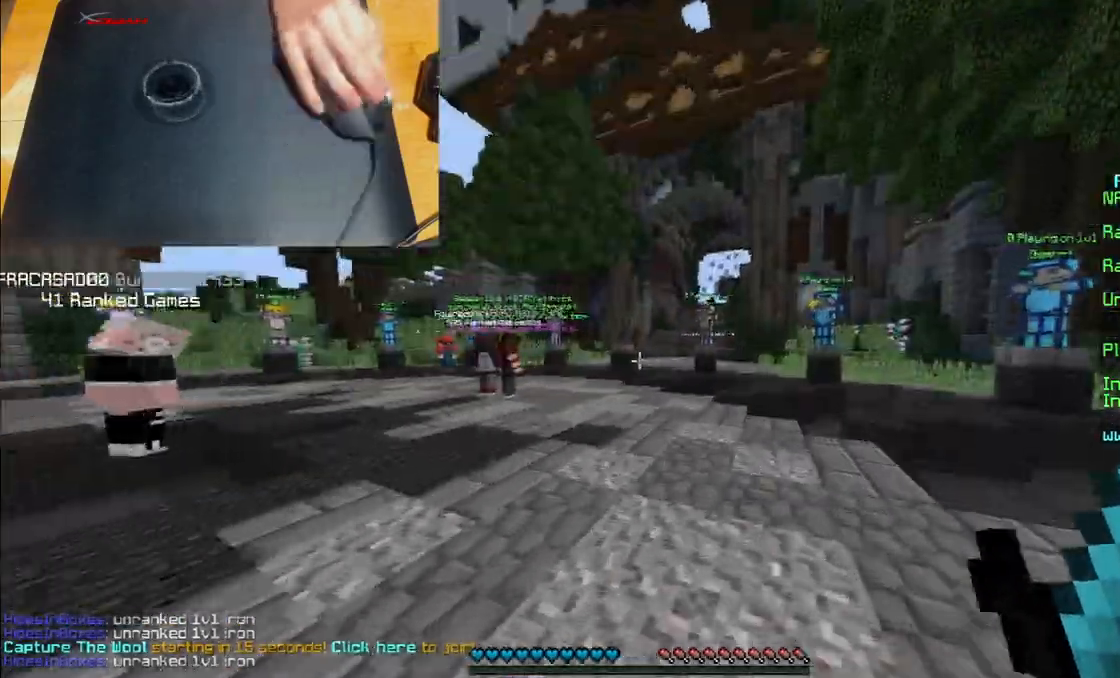
Gameplay with keyboard and mouse; each line is a JSON object with the keys and mouse buttons held at the frame after it. "events" lists presses ("down") and releases ("up") of "a", "d", "s", "w", "mouse_left" and "mouse_right" between this image and that frame as [ms after this image, input, new state], when the widget could be followed in between. "mouse_left", "mouse_right" = the "left", "right" buttons of the "mouse" list. No other keys are recorded. Fast repeated clicks can show as one long hold. Mouse movement is not recorded.
{"keys": ["w"], "mouse": ["right"], "events": []}
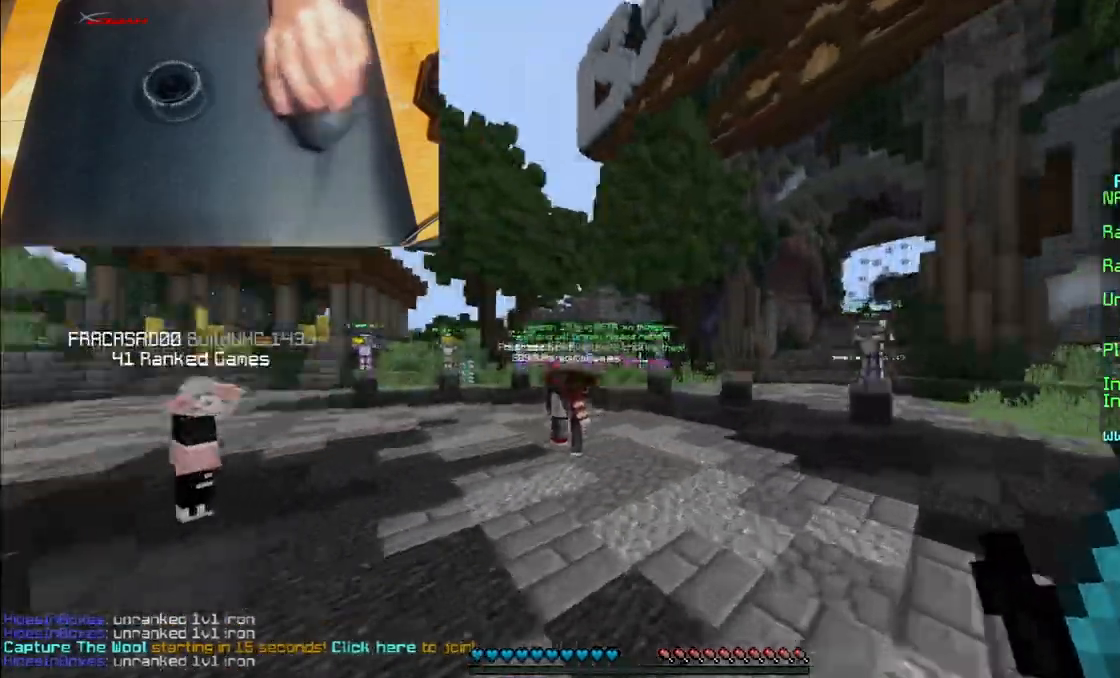
{"keys": ["w"], "mouse": ["right"], "events": []}
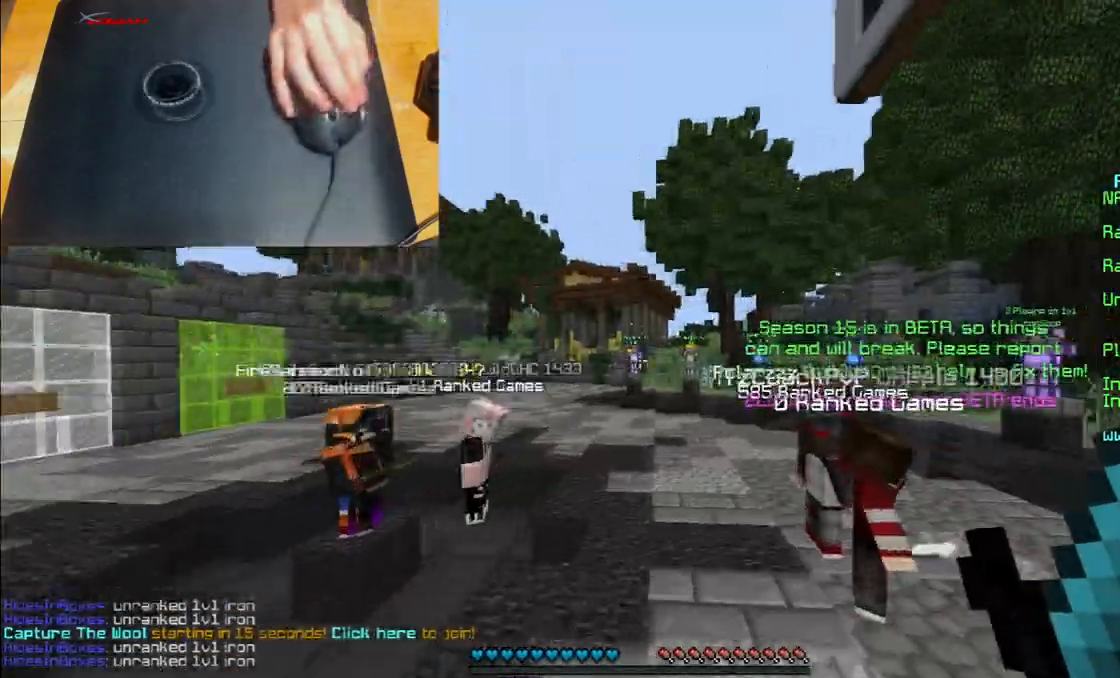
{"keys": ["w"], "mouse": ["right"], "events": []}
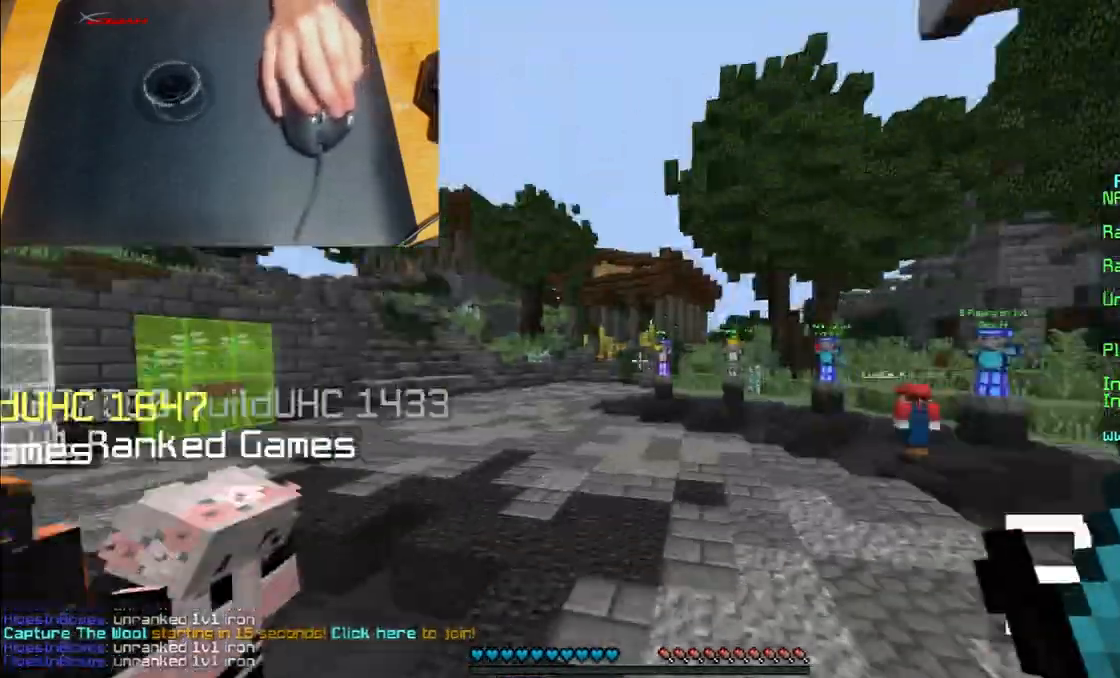
{"keys": ["w"], "mouse": ["right"], "events": []}
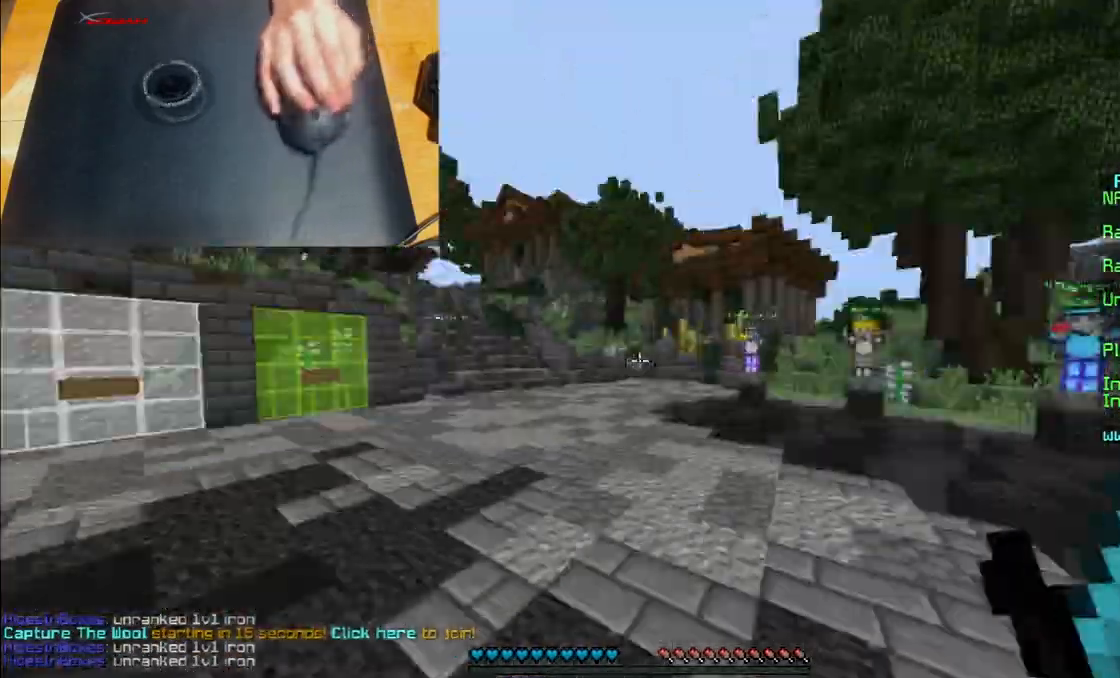
{"keys": ["w"], "mouse": ["right"], "events": []}
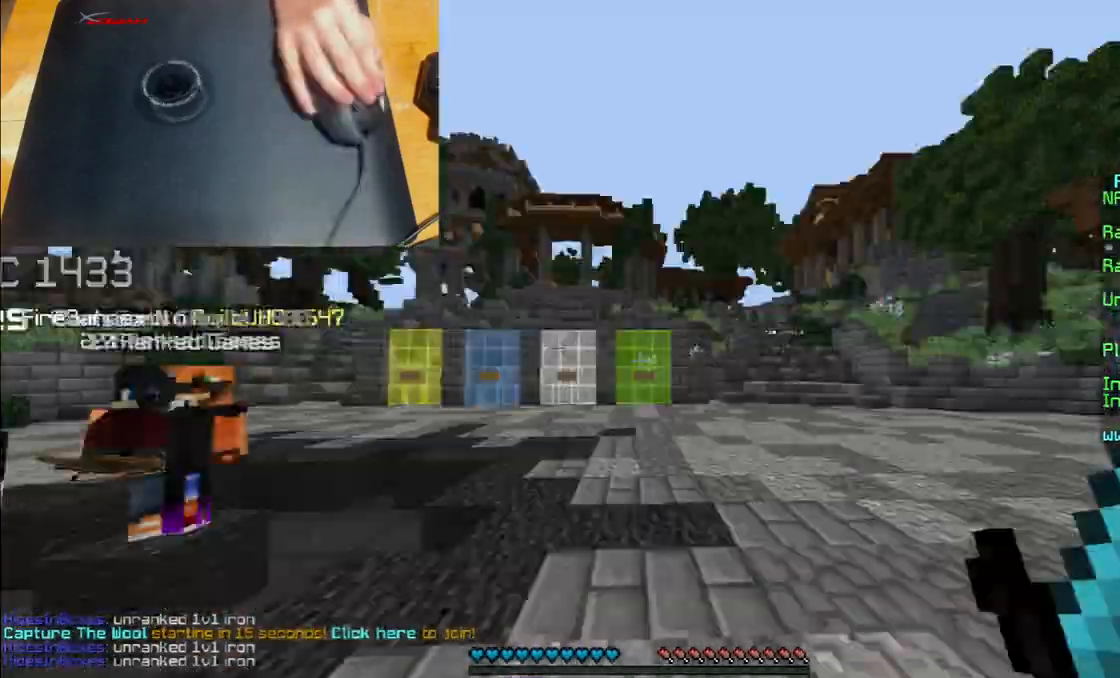
{"keys": ["w"], "mouse": ["right"], "events": []}
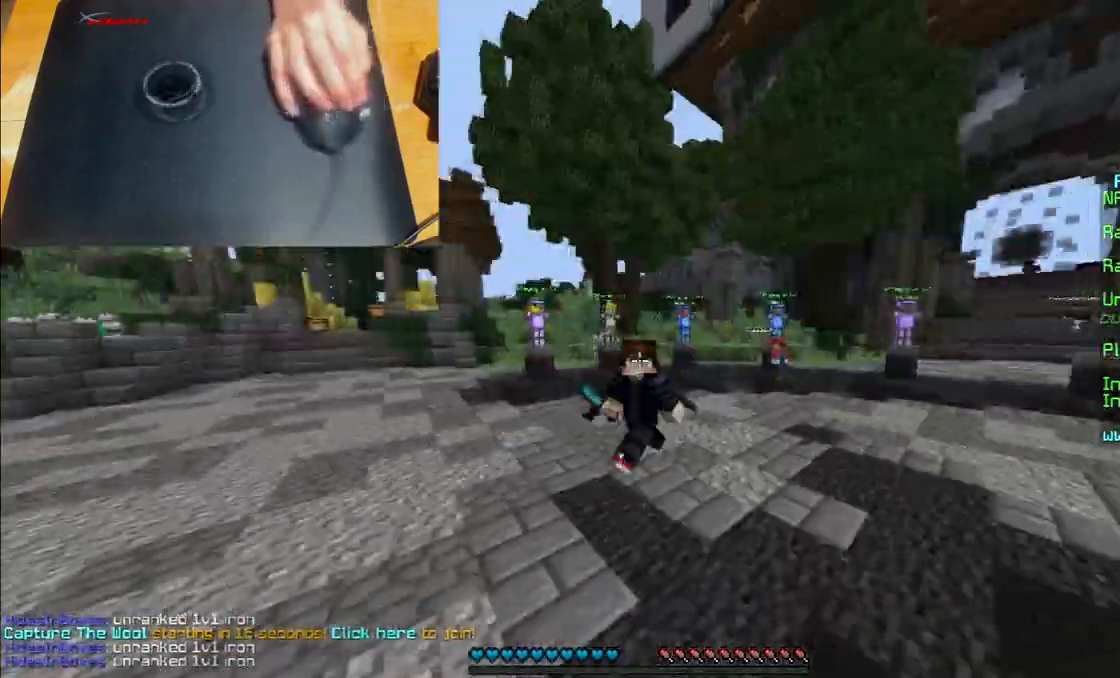
{"keys": ["w"], "mouse": ["right"], "events": []}
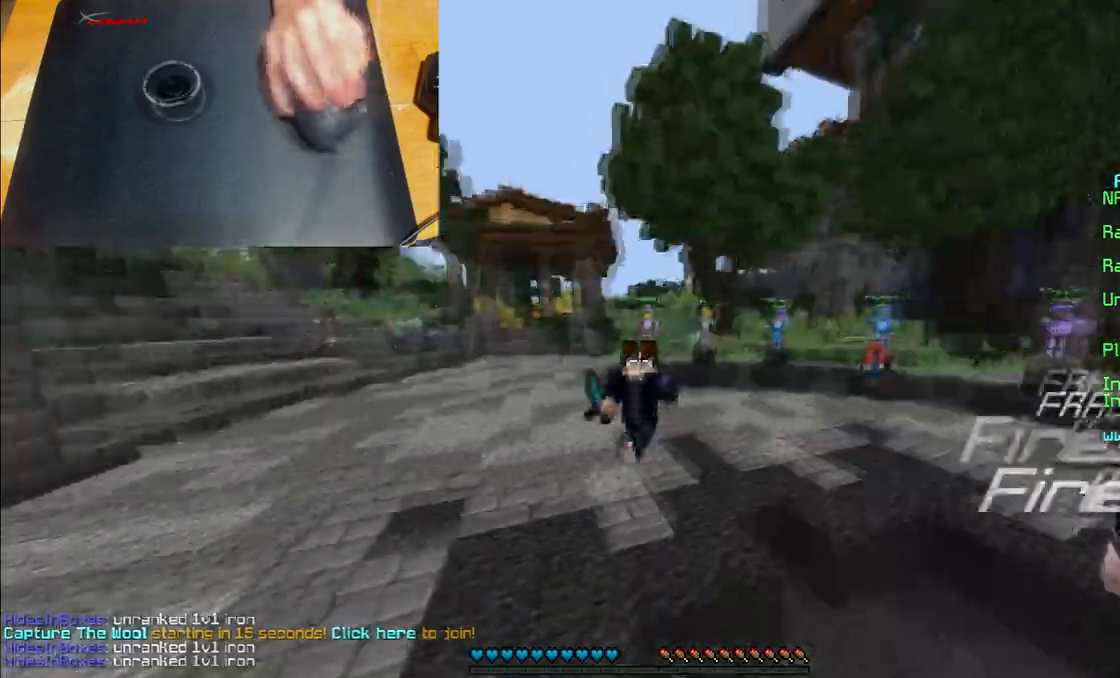
{"keys": ["w"], "mouse": ["right"], "events": []}
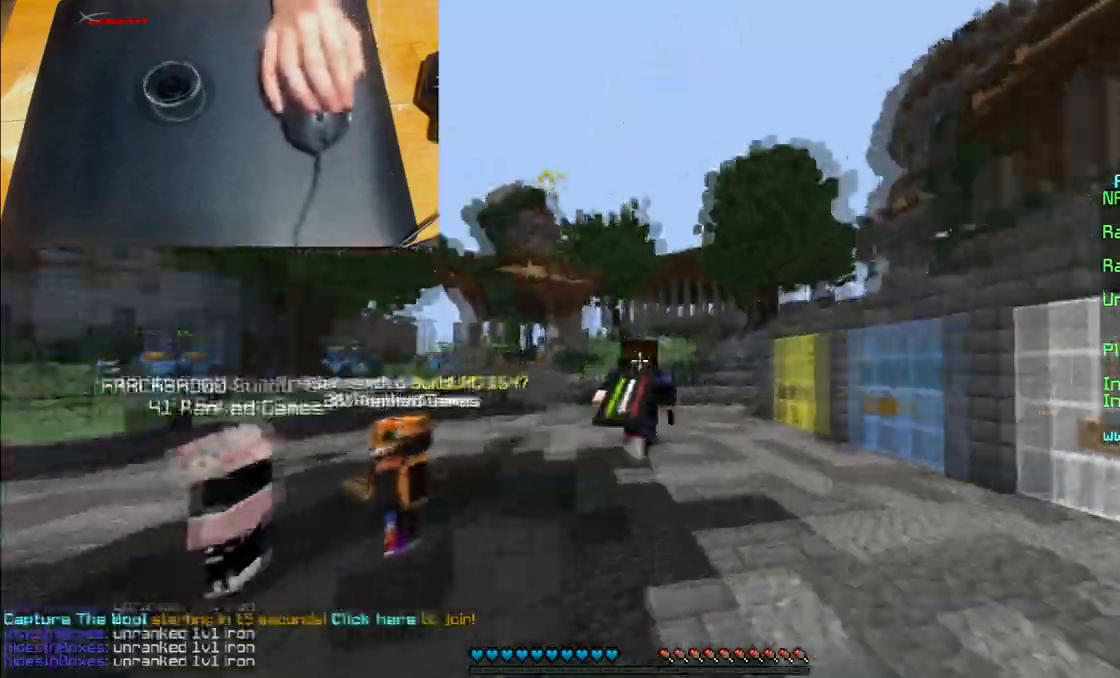
{"keys": ["w"], "mouse": ["right"], "events": []}
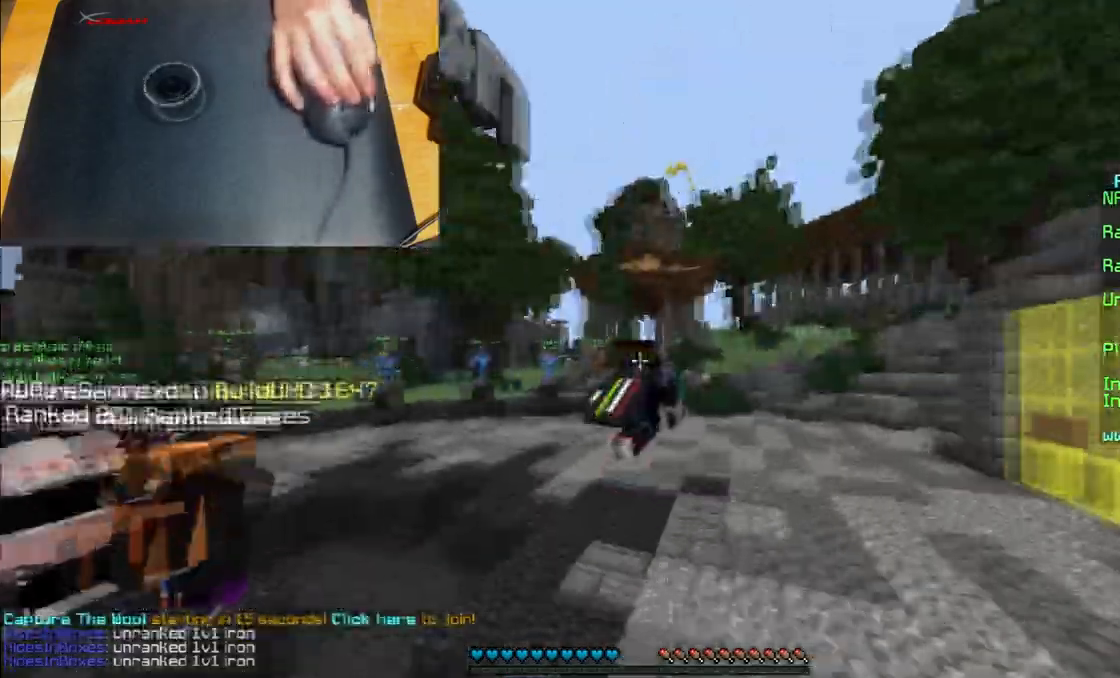
{"keys": ["w"], "mouse": ["right"], "events": []}
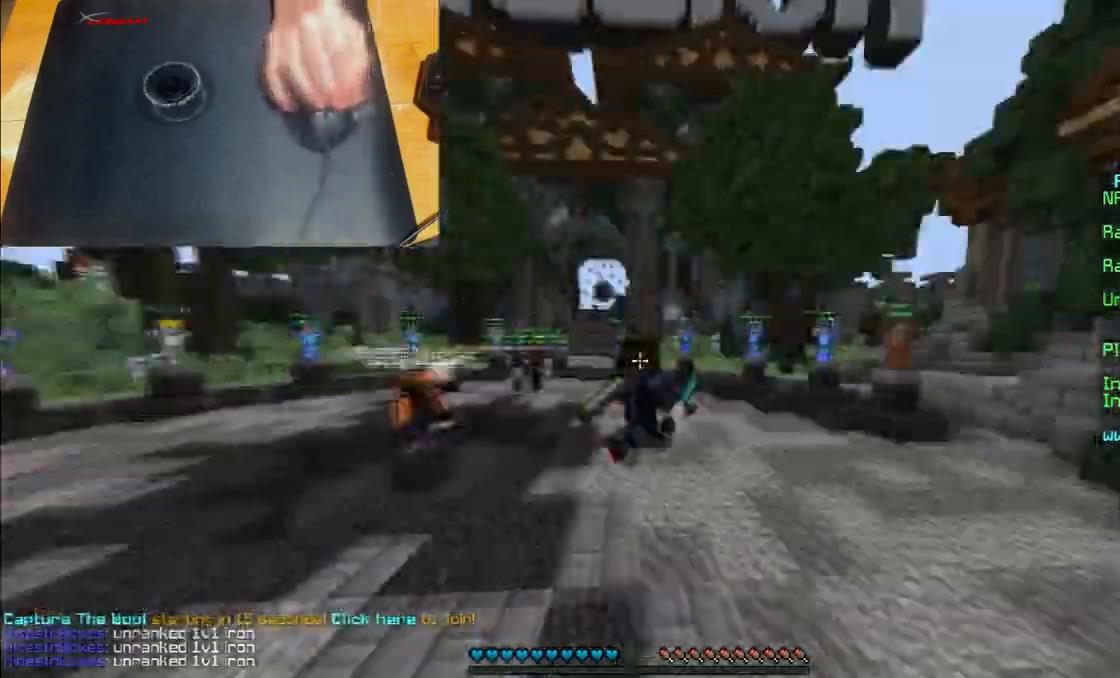
{"keys": ["w"], "mouse": ["right"], "events": []}
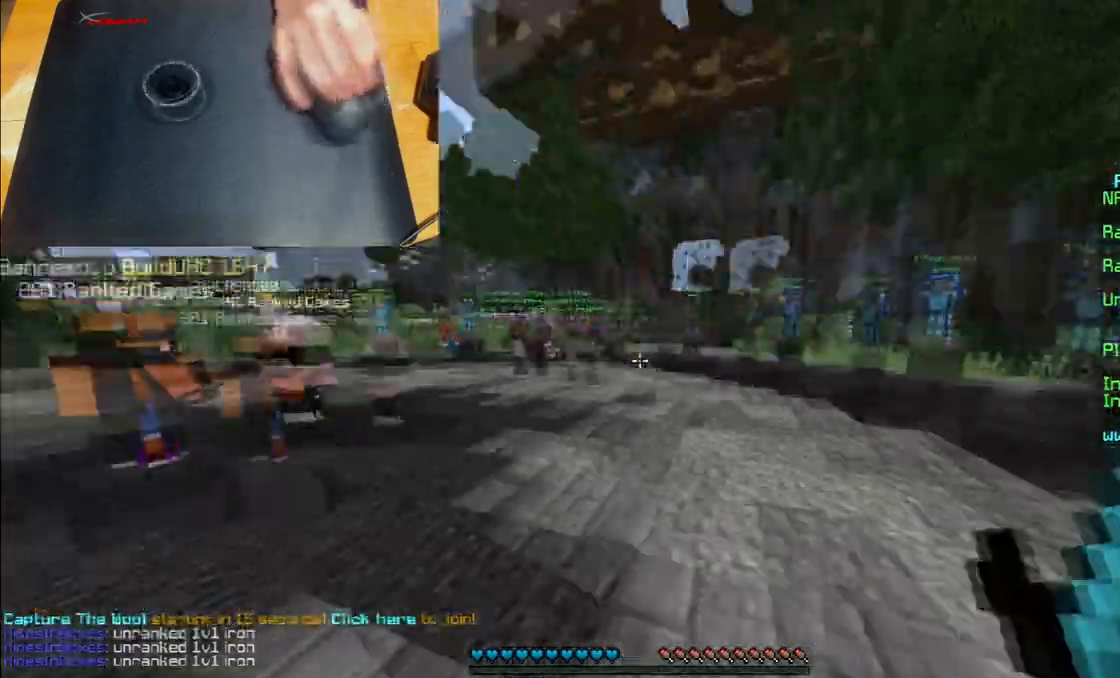
{"keys": ["d", "w"], "mouse": ["right"], "events": [[467, "d", "down"]]}
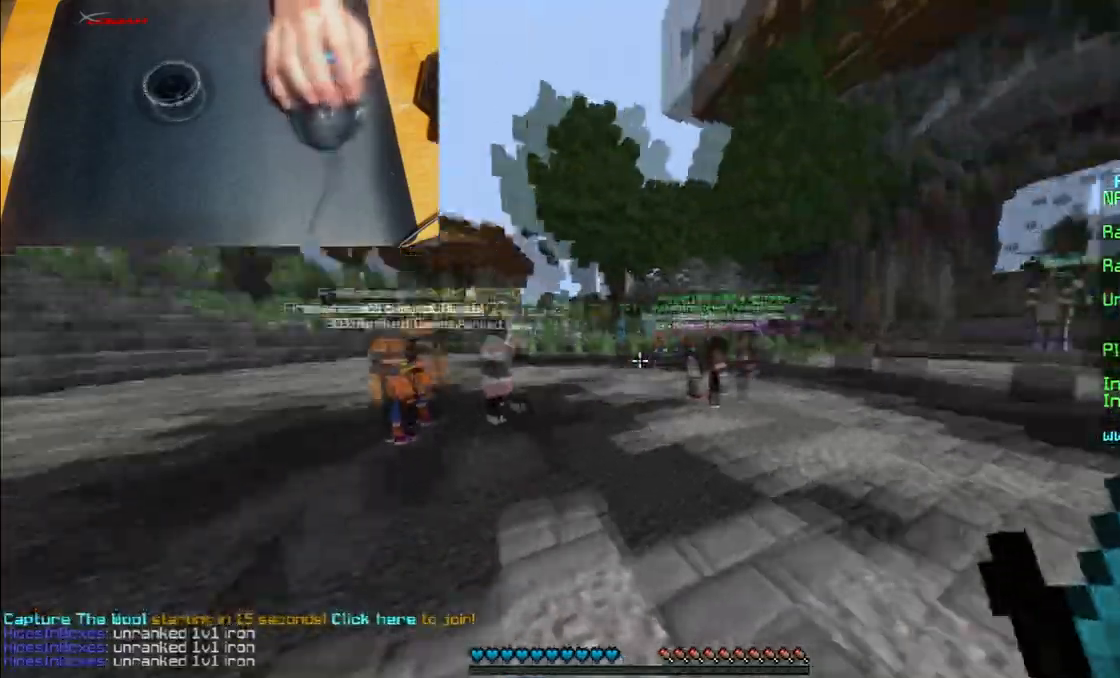
{"keys": ["w"], "mouse": ["right"], "events": [[266, "d", "up"]]}
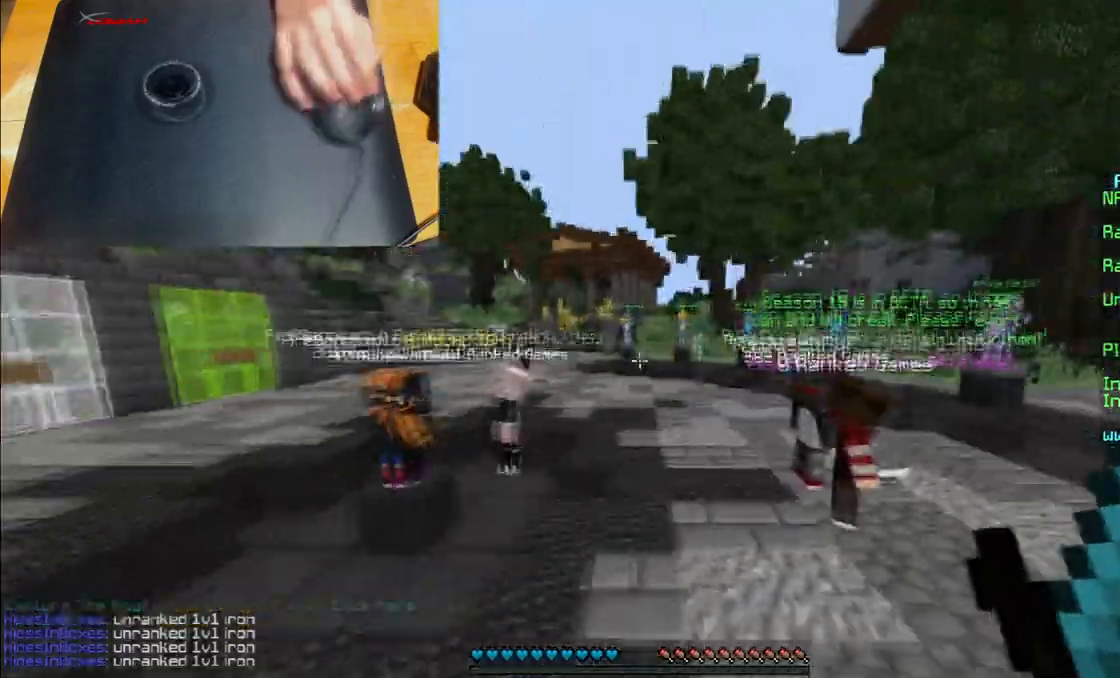
{"keys": ["w"], "mouse": ["right"], "events": [[33, "d", "down"], [234, "d", "up"]]}
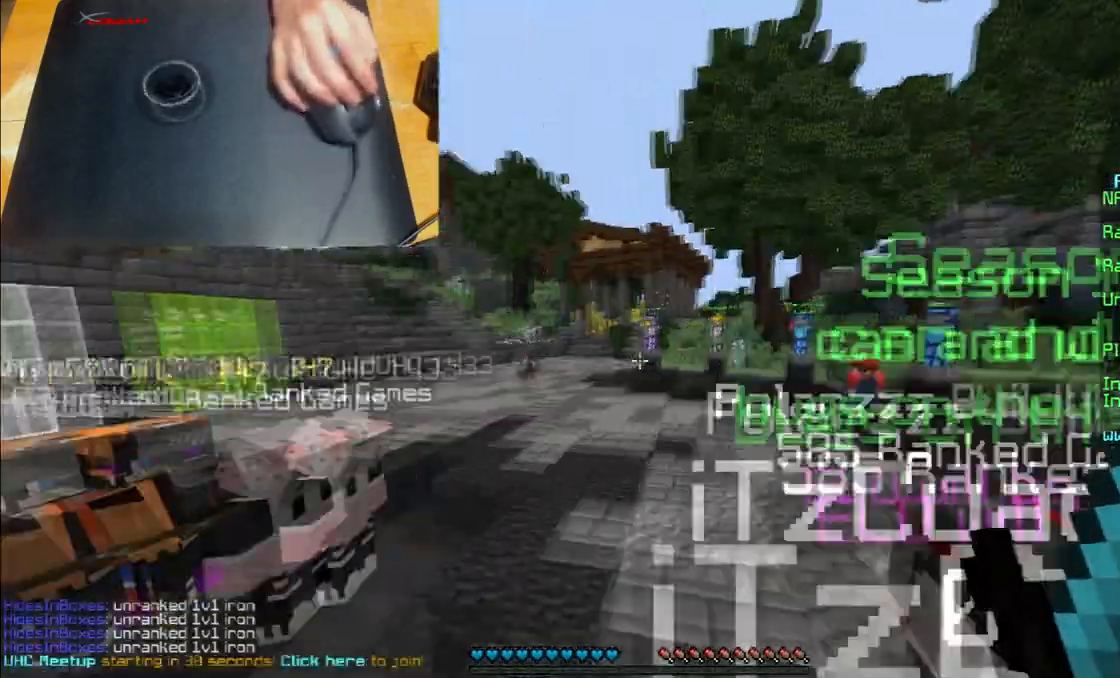
{"keys": ["w"], "mouse": ["right"], "events": [[101, "d", "down"], [301, "d", "up"]]}
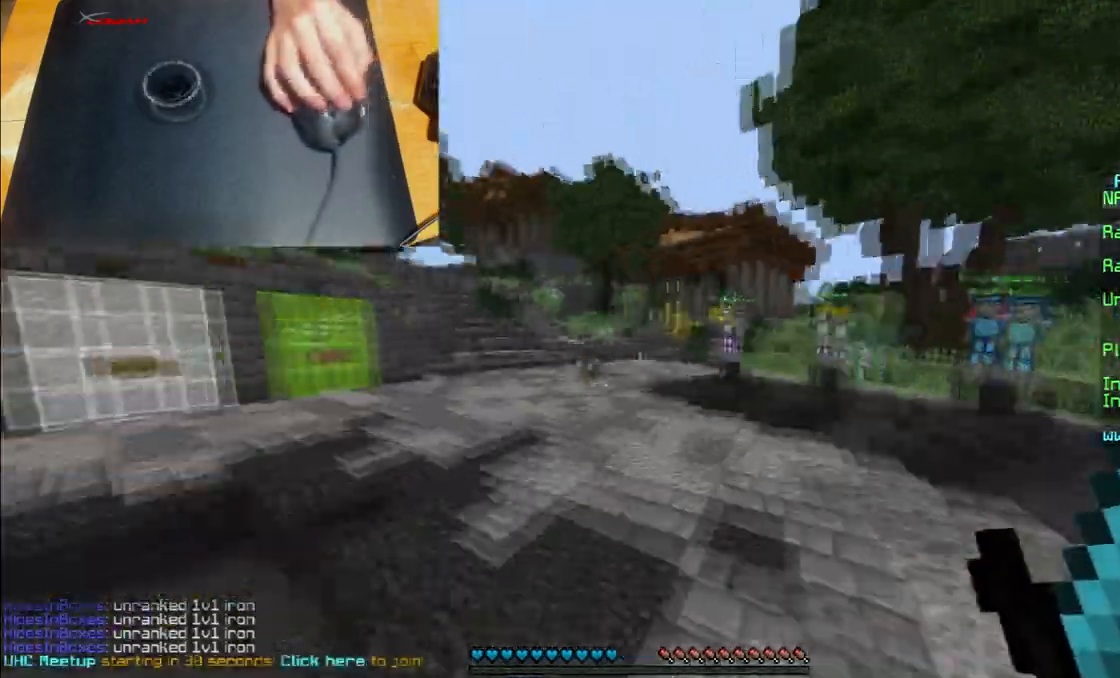
{"keys": ["w"], "mouse": ["right"], "events": [[200, "d", "down"], [467, "d", "up"]]}
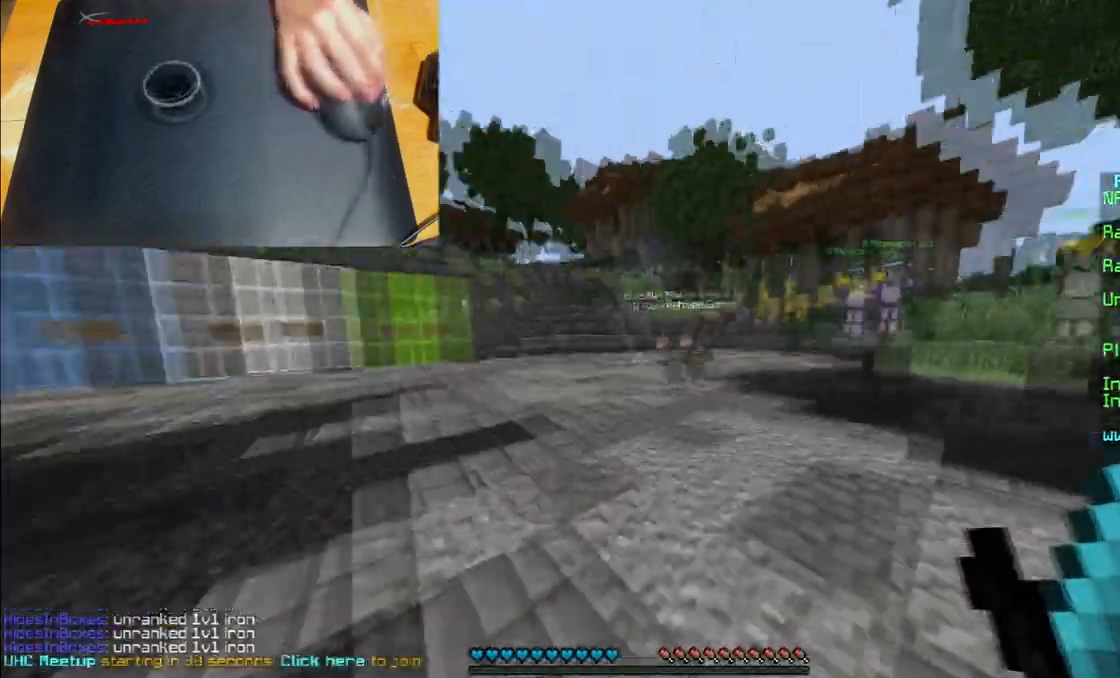
{"keys": ["a", "w"], "mouse": ["right"], "events": [[500, "a", "down"]]}
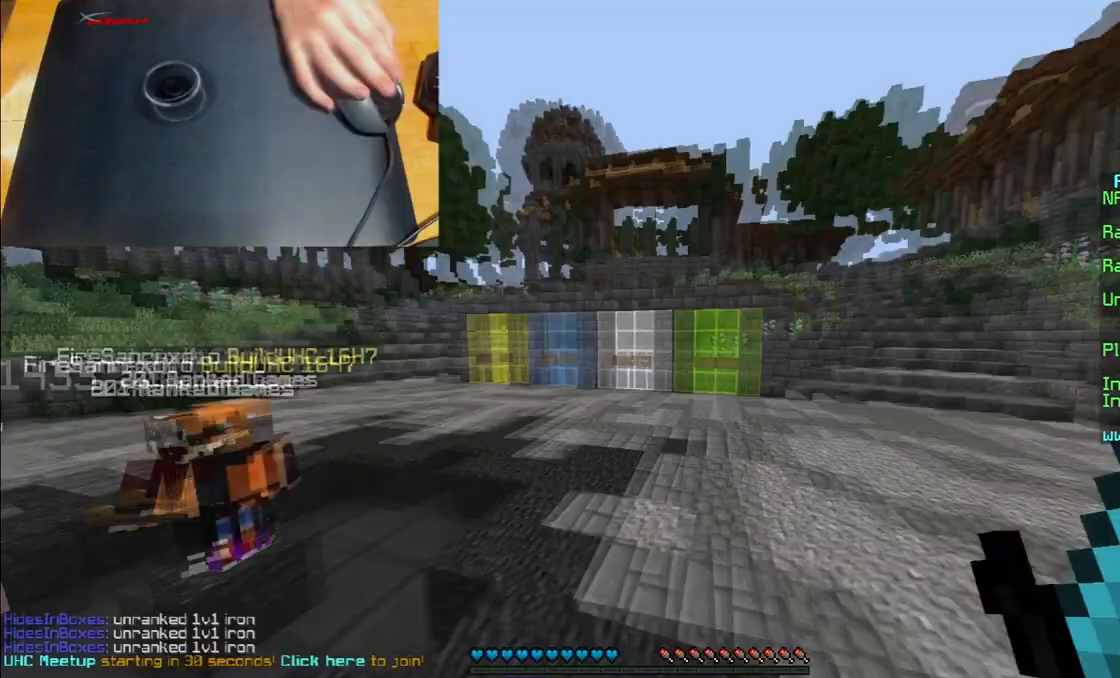
{"keys": ["w"], "mouse": ["right"], "events": [[200, "a", "up"]]}
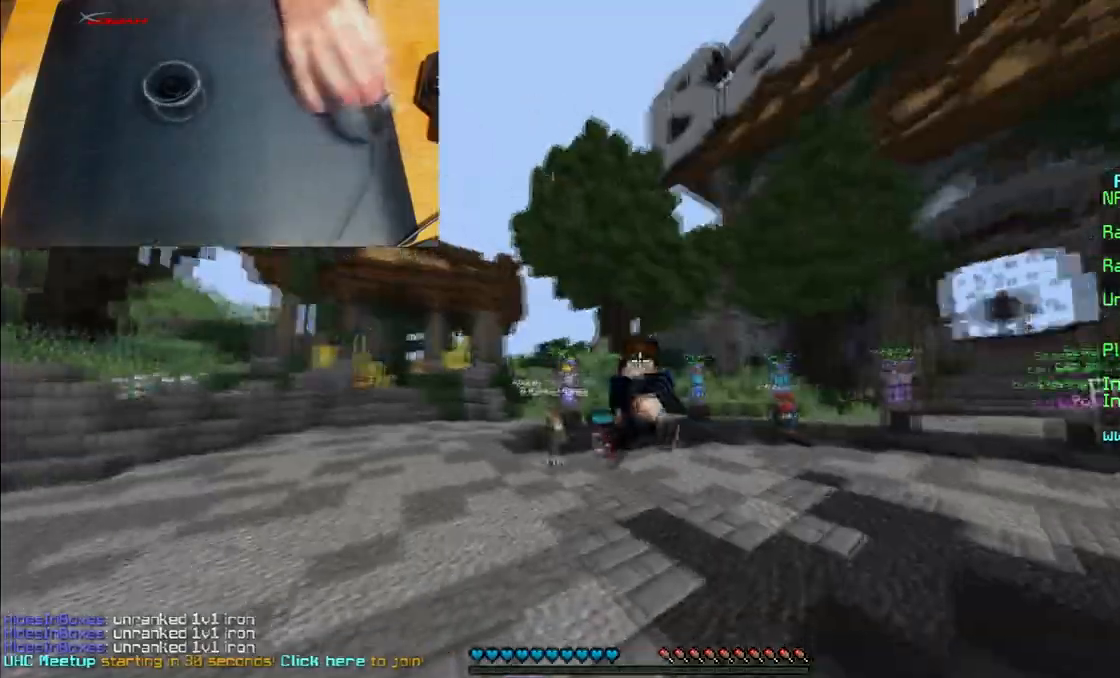
{"keys": ["w"], "mouse": ["right"], "events": []}
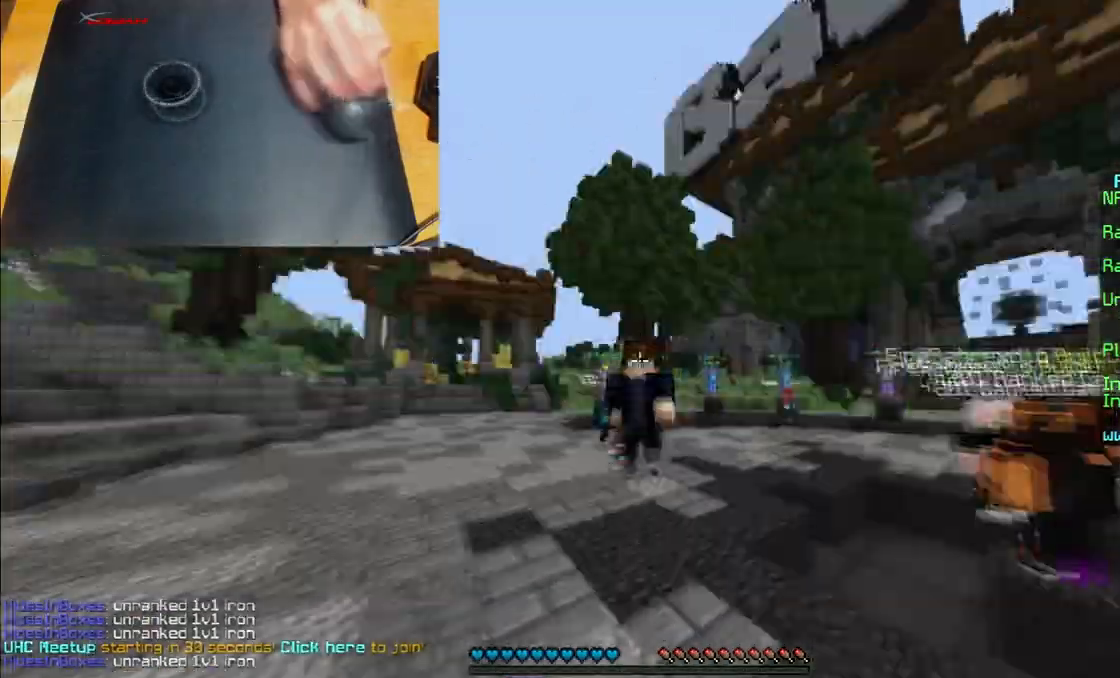
{"keys": ["w"], "mouse": ["right"], "events": []}
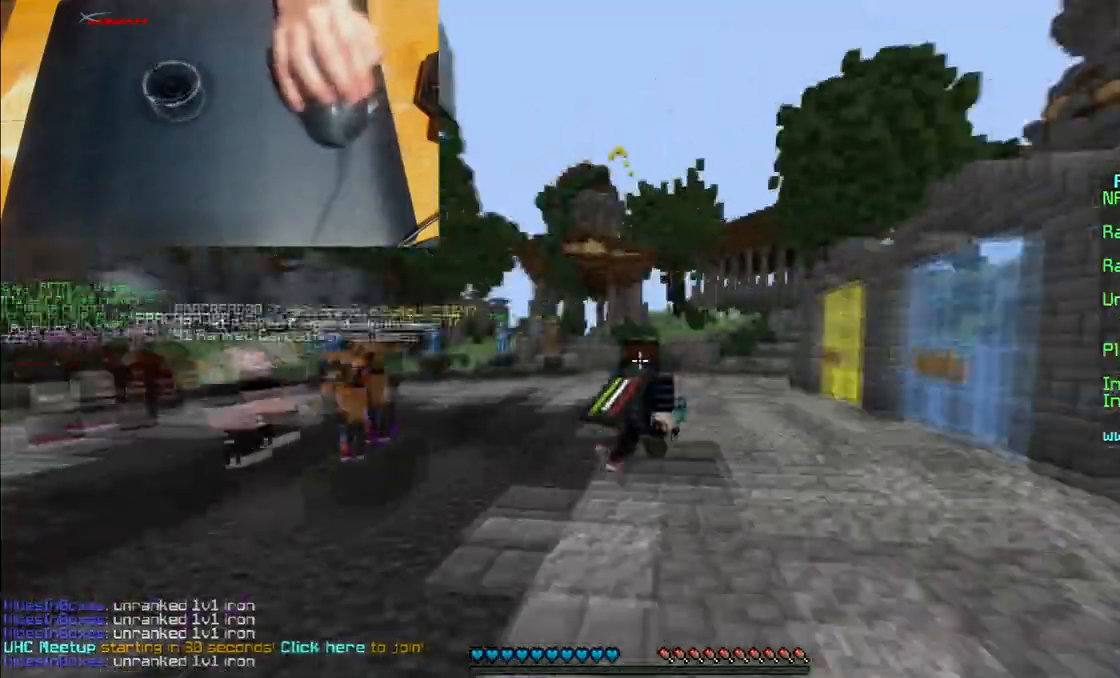
{"keys": ["w"], "mouse": ["right"], "events": []}
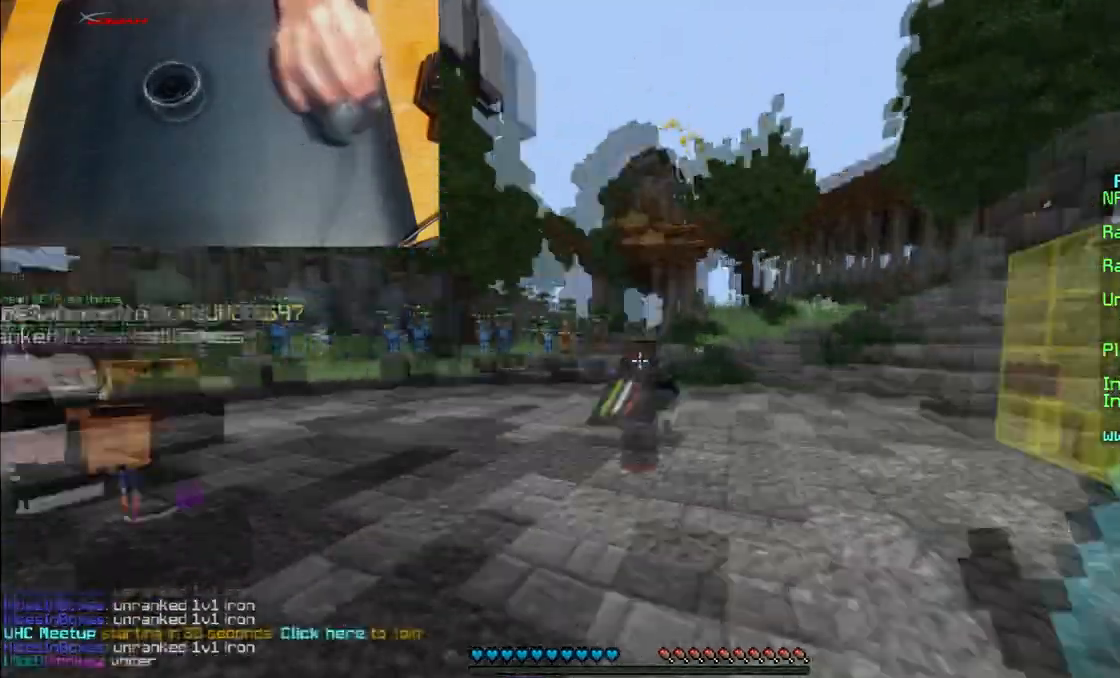
{"keys": ["w"], "mouse": ["right"], "events": []}